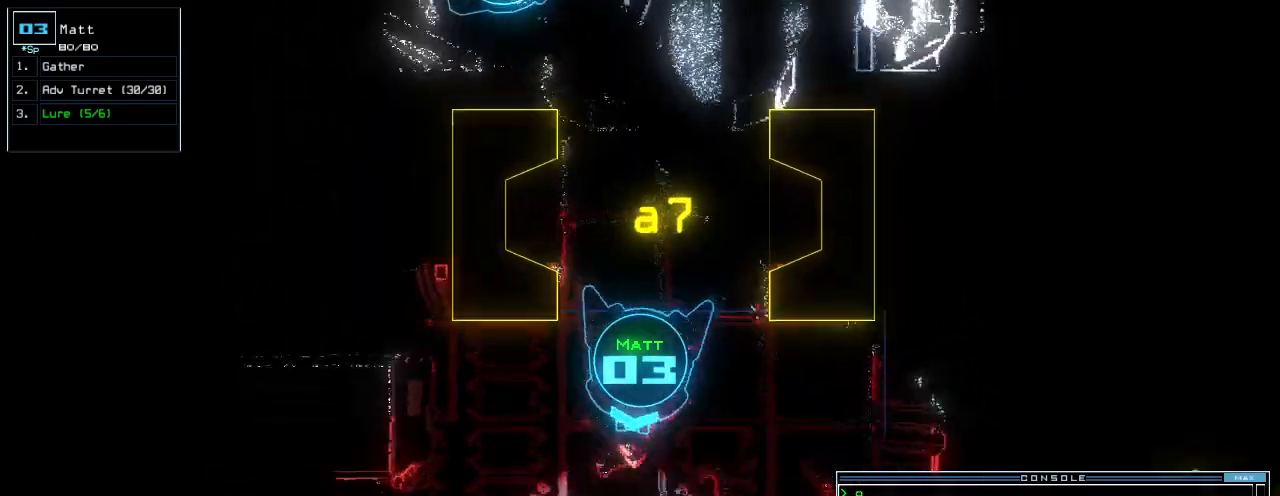
Gameplay with keyboard; each line is a JSON object with the keys held at the frame after it. "events" lists presses ("down") and releases ("up") of ".", "0", "1", "2", "3", "4", "5", "6", "7", "8", "9", "a", "b", "backspace", "c", "caps_lock", "comma", "ctrl_l", "ctrl_r", "d", "down", "e", "equals", "escape", "f", "g", "h", "i", "j", "k", "l", "left", "m", "minus", "n", "o", "p", "q", "quote", "r", "return", "right", "s", "semicolon", "shift_l", "shift_r", "space", "t", "tab", "tilde", "u", "up", "v", "w", "x", "y" and "z" between this image and that frame as [ms after this image, input, new state], when the widget could be followed in between. No other keys are recorded. Mouse input is not recorded.
{"keys": ["down", "left"], "events": [[120, "right", "up"], [120, "up", "up"], [220, "down", "down"], [460, "left", "down"]]}
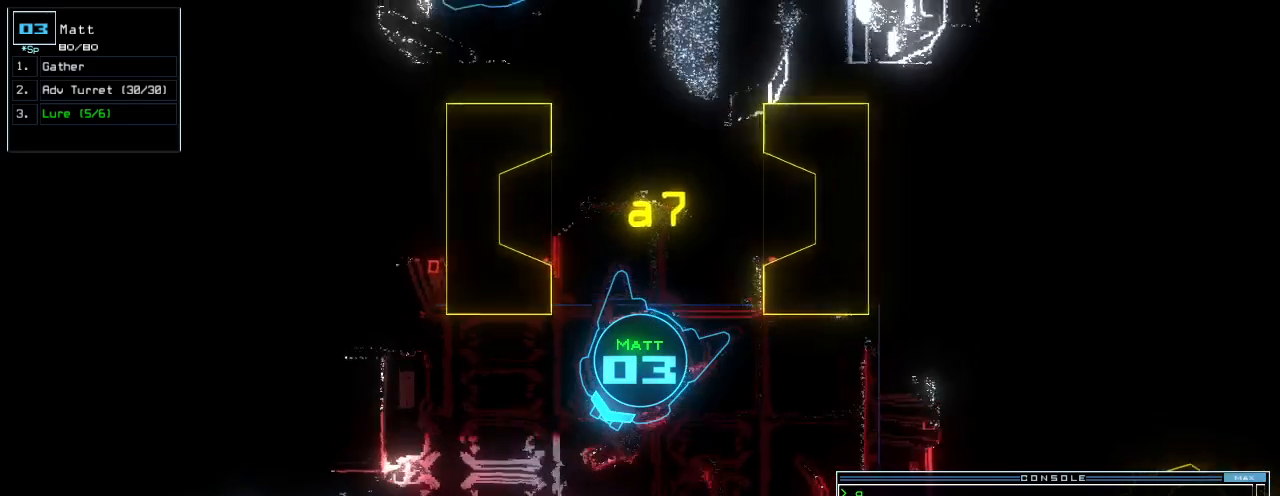
{"keys": ["down"], "events": [[180, "left", "up"], [400, "left", "down"], [420, "left", "up"]]}
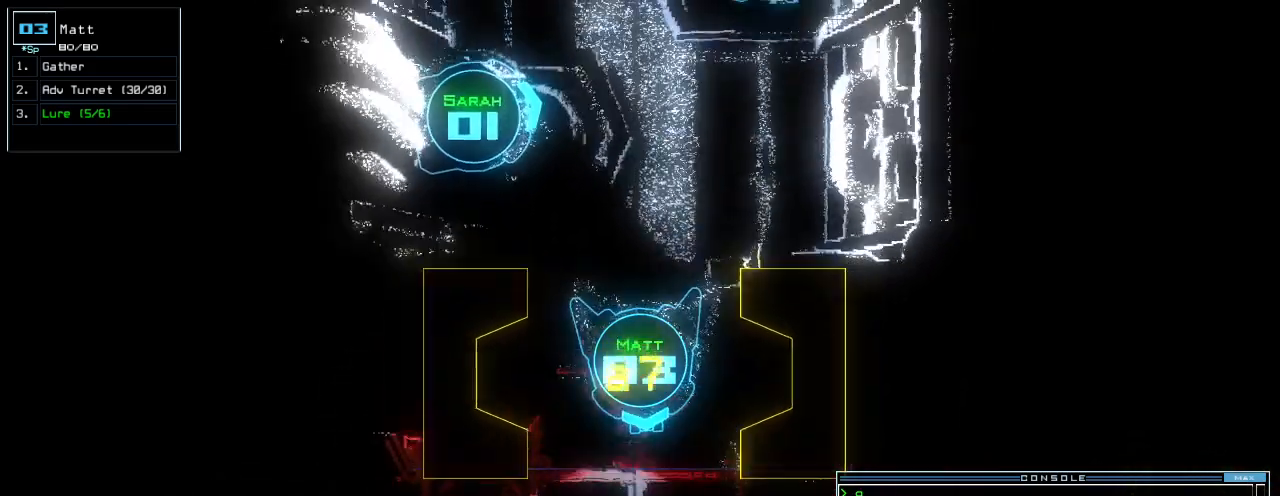
{"keys": ["down", "return"]}
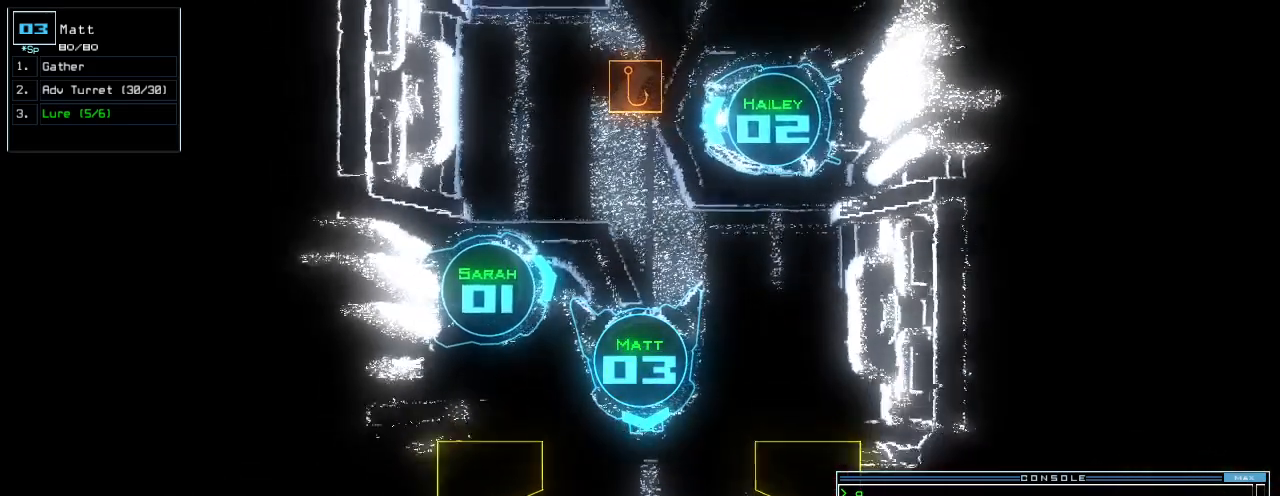
{"keys": [], "events": [[120, "return", "up"], [200, "down", "up"], [200, "space", "down"], [300, "space", "up"]]}
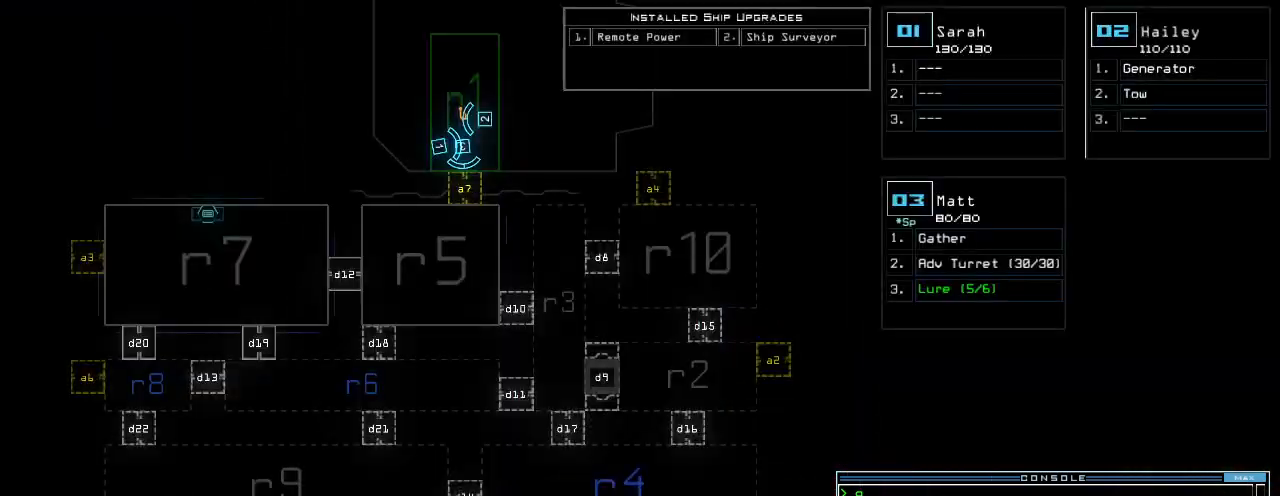
{"keys": [], "events": [[120, "d", "down"], [160, "d", "up"], [240, "d", "down"], [300, "d", "up"], [300, "space", "down"], [340, "a", "down"], [420, "space", "up"], [460, "a", "up"]]}
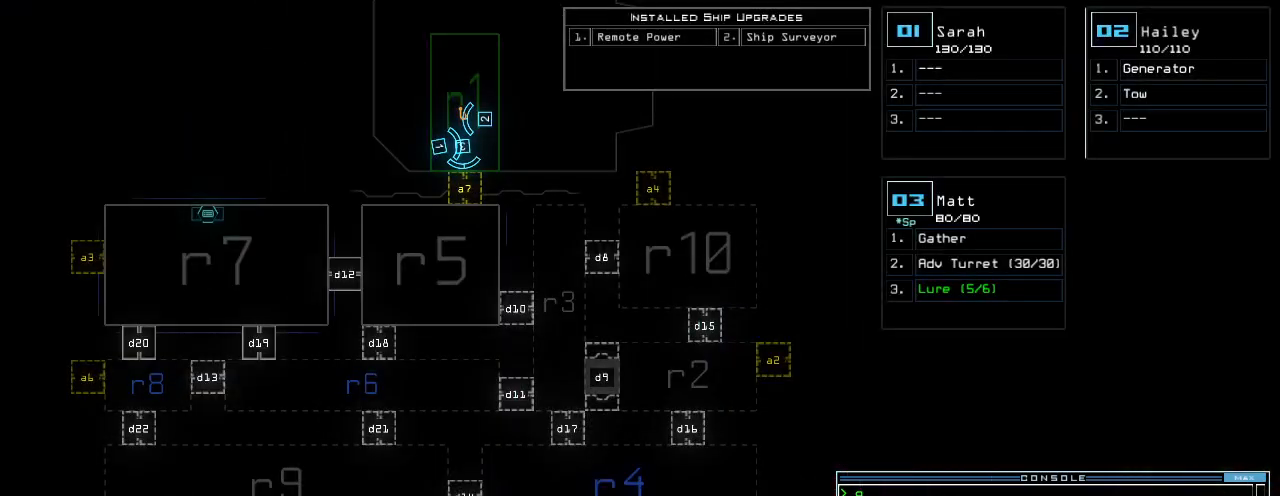
{"keys": [], "events": [[80, "4", "down"], [120, "return", "down"], [200, "4", "up"], [200, "return", "up"]]}
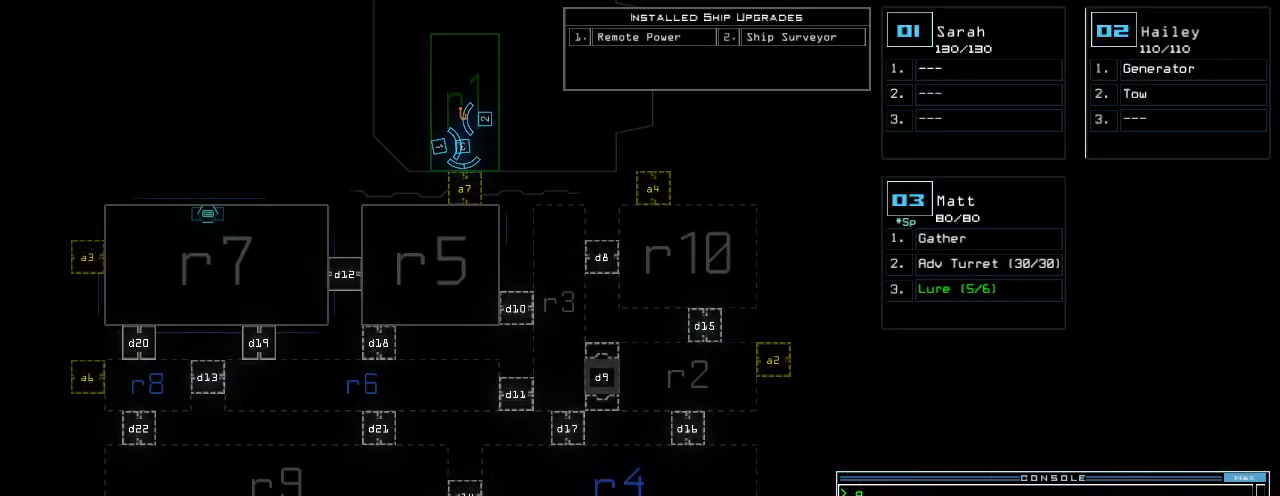
{"keys": [], "events": []}
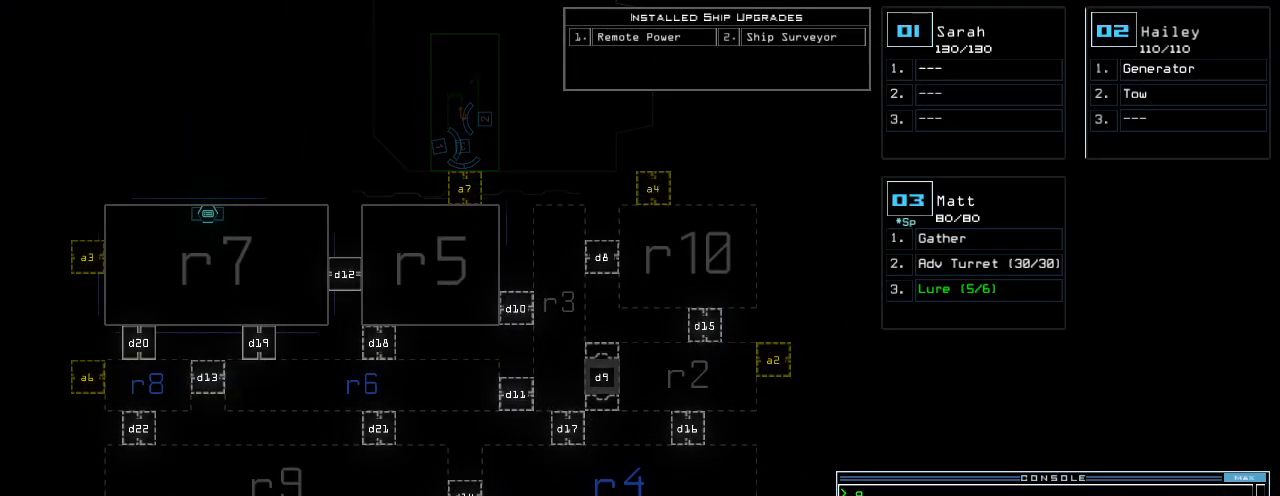
{"keys": [], "events": []}
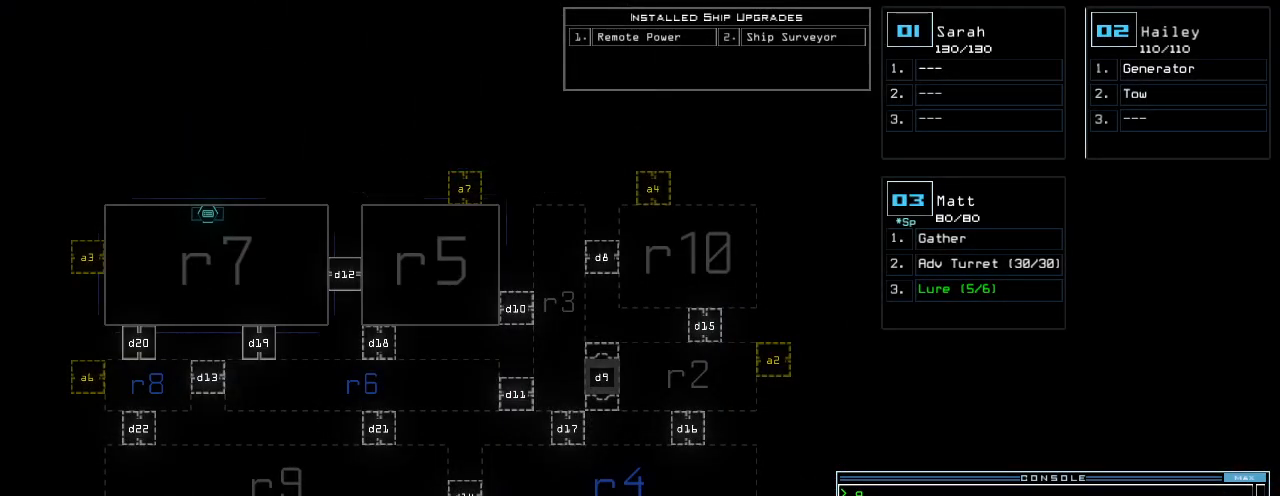
{"keys": [], "events": [[200, "f", "down"], [240, "space", "down"], [260, "f", "up"], [360, "r", "down"], [380, "space", "up"], [460, "r", "up"]]}
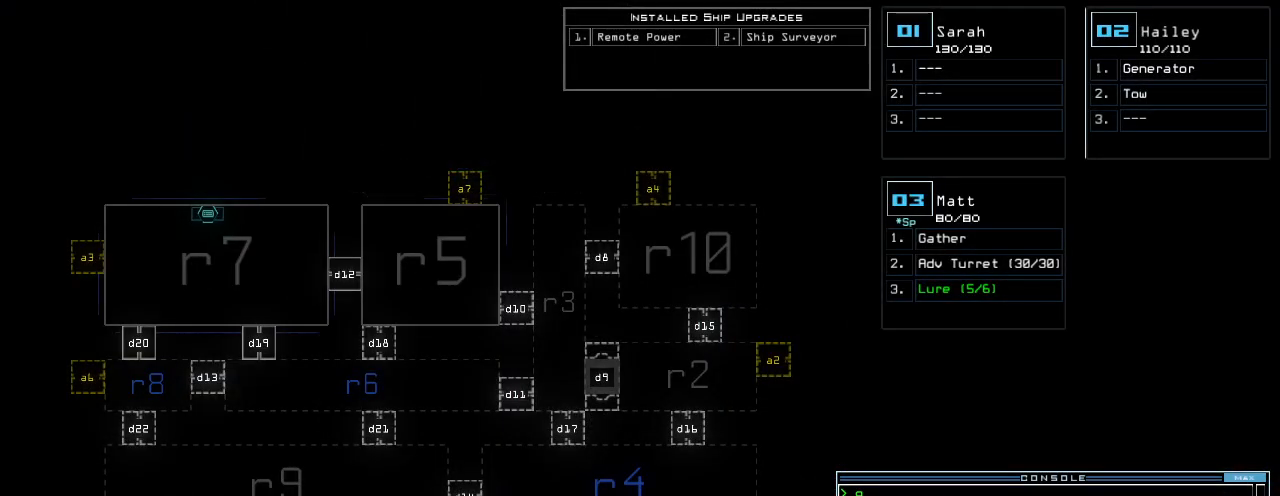
{"keys": [], "events": [[200, "5", "down"], [240, "return", "down"], [280, "5", "up"], [300, "return", "up"]]}
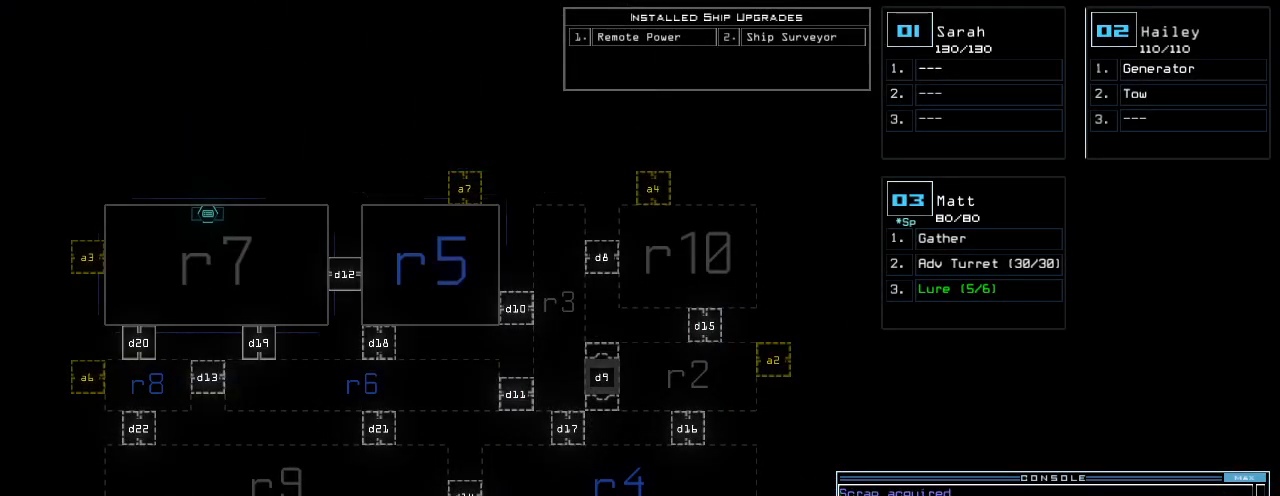
{"keys": [], "events": []}
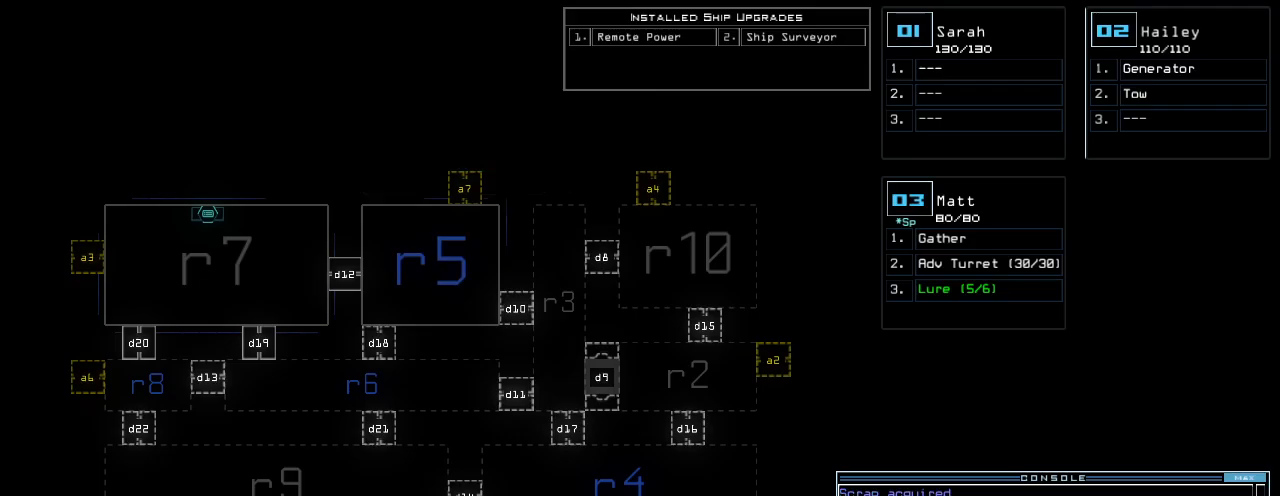
{"keys": [], "events": []}
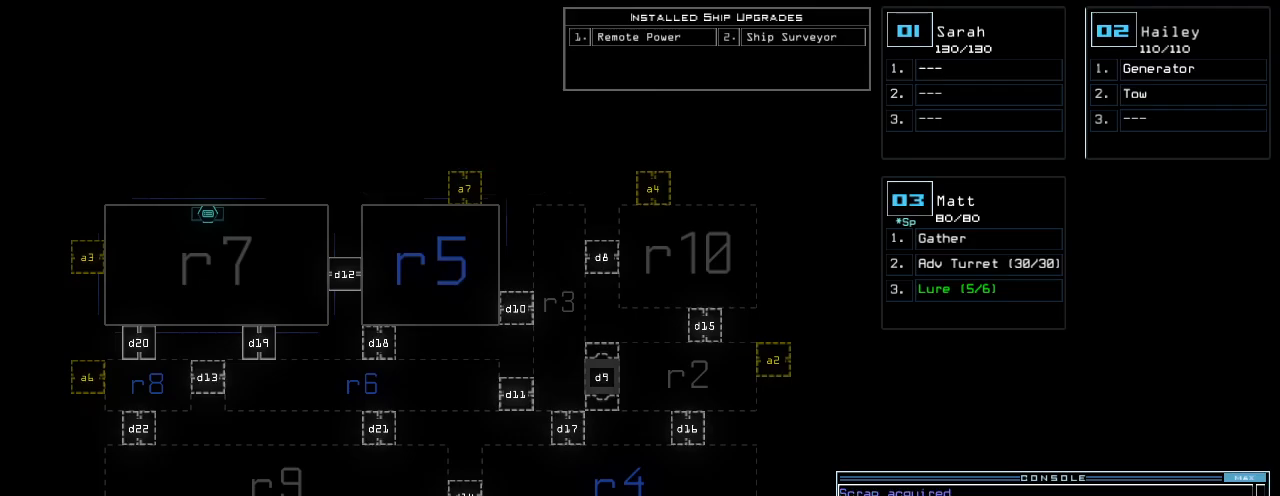
{"keys": [], "events": []}
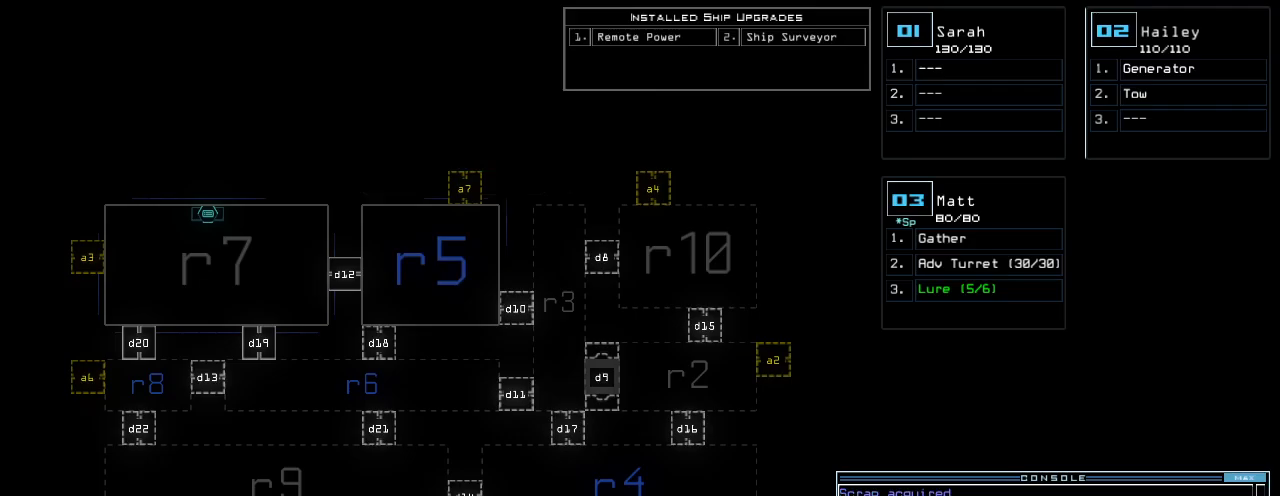
{"keys": ["up"], "events": [[160, "up", "down"]]}
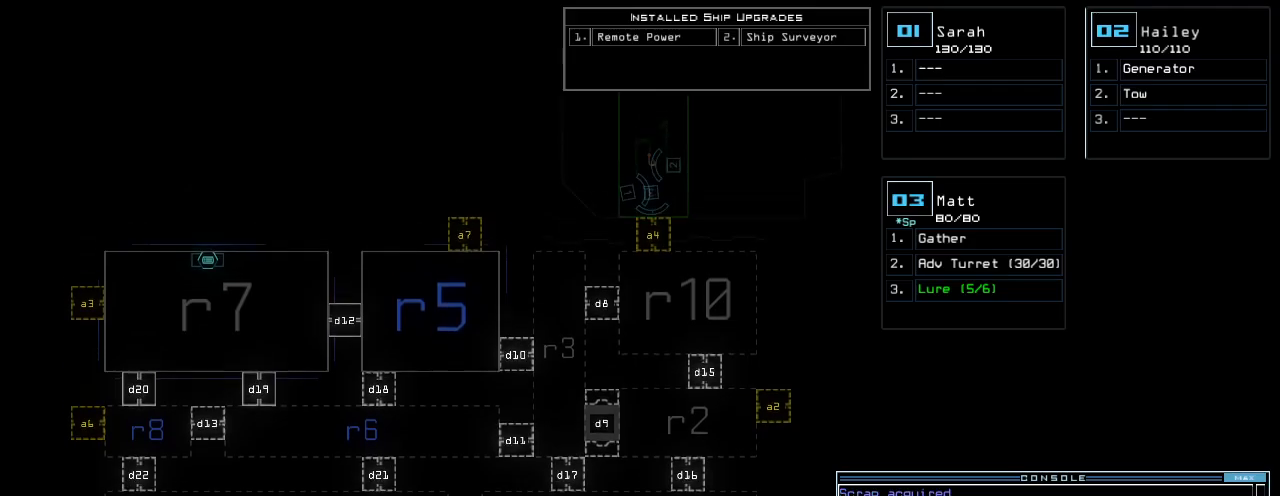
{"keys": [], "events": [[180, "up", "up"]]}
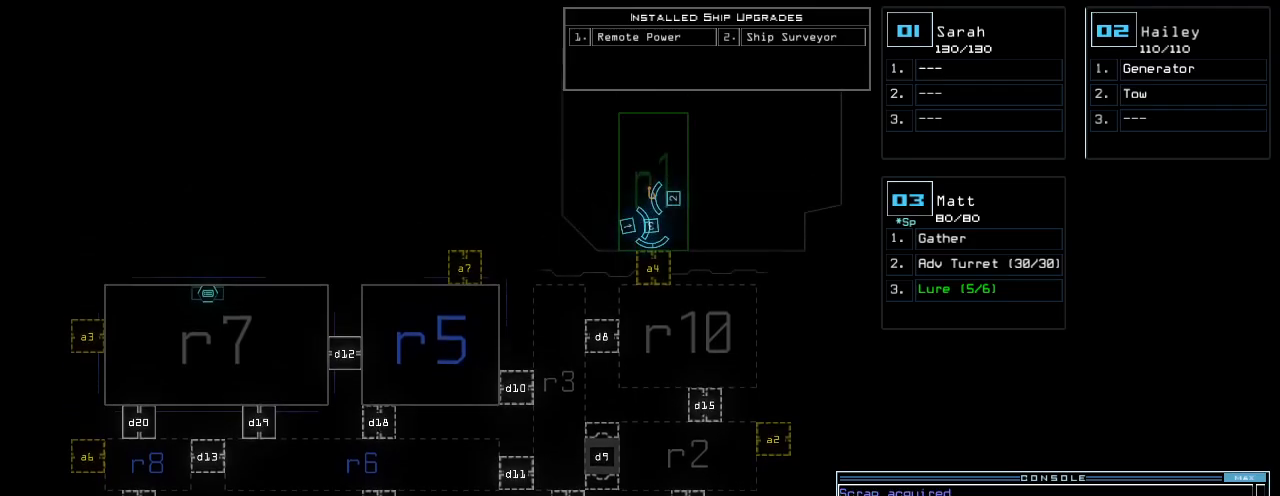
{"keys": [], "events": []}